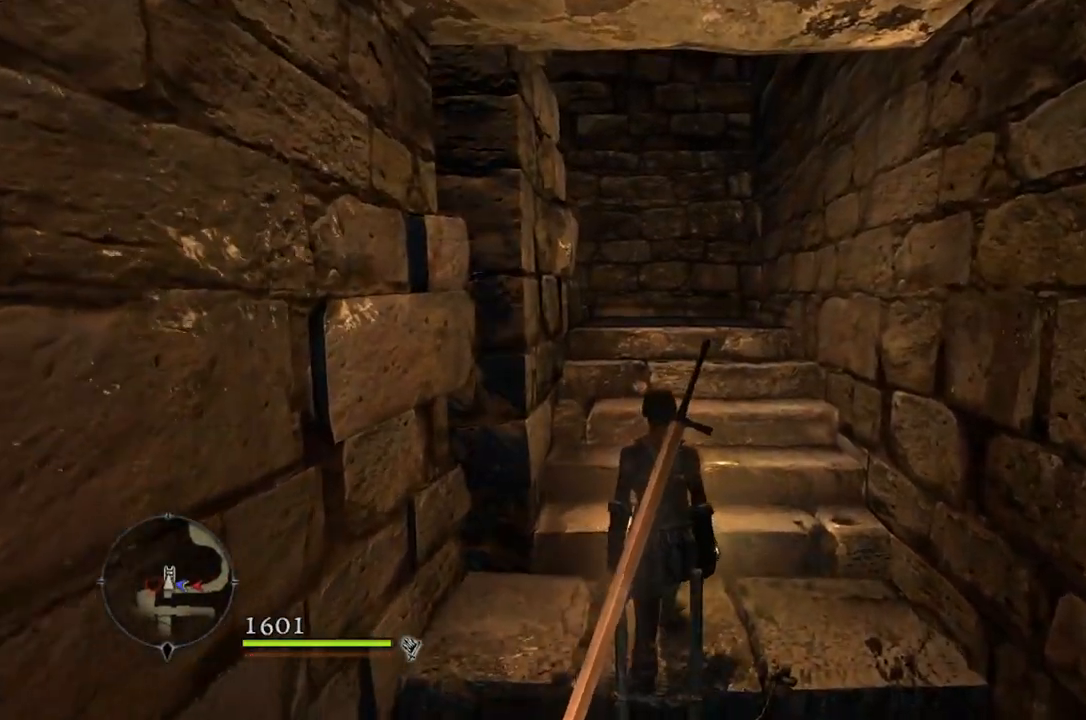
Gameplay with a controller (Xbox layout); each line is a JSON object with the inputs held at the frame after it. "events" lists button and stick changes between this image and that frame as [ms after this image, input, new state], when the widget could be followed in between.
{"buttons": [], "left_stick": "center", "right_stick": "center", "events": [[150, "left_stick", "center"]]}
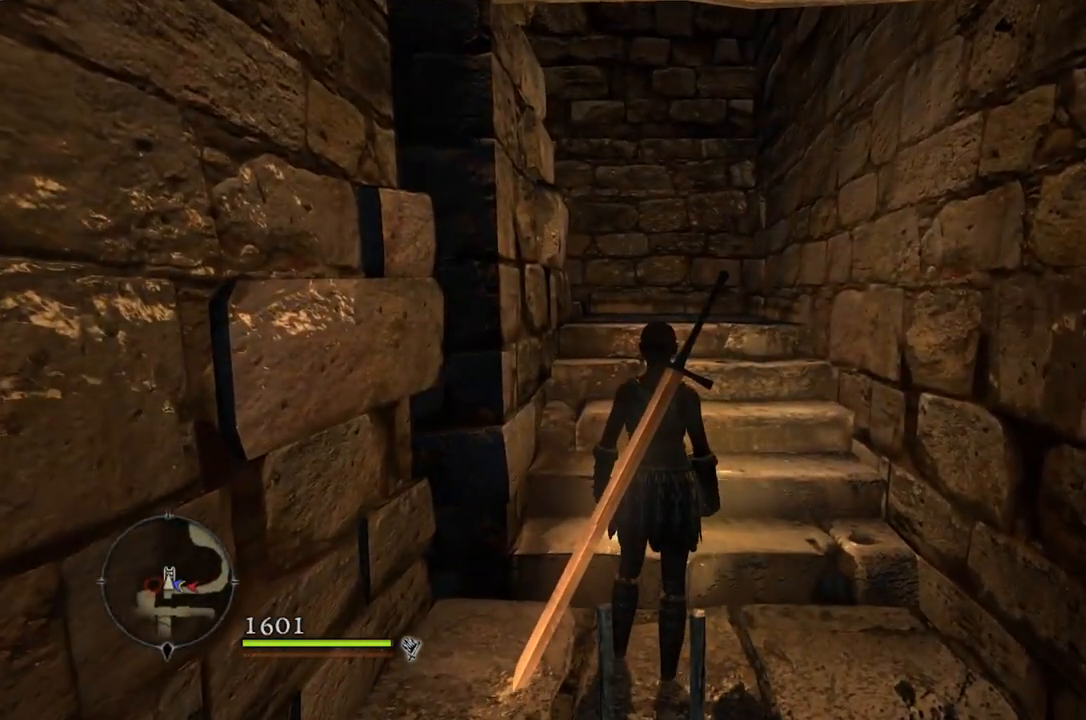
{"buttons": [], "left_stick": "center", "right_stick": "center", "events": []}
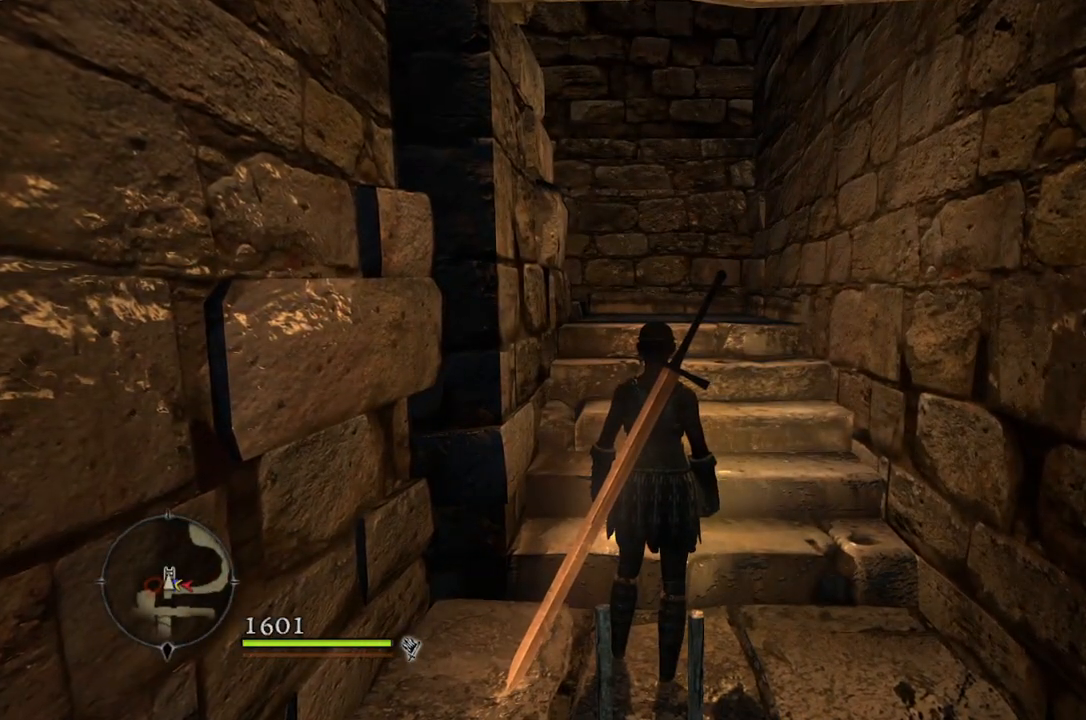
{"buttons": [], "left_stick": "center", "right_stick": "center", "events": []}
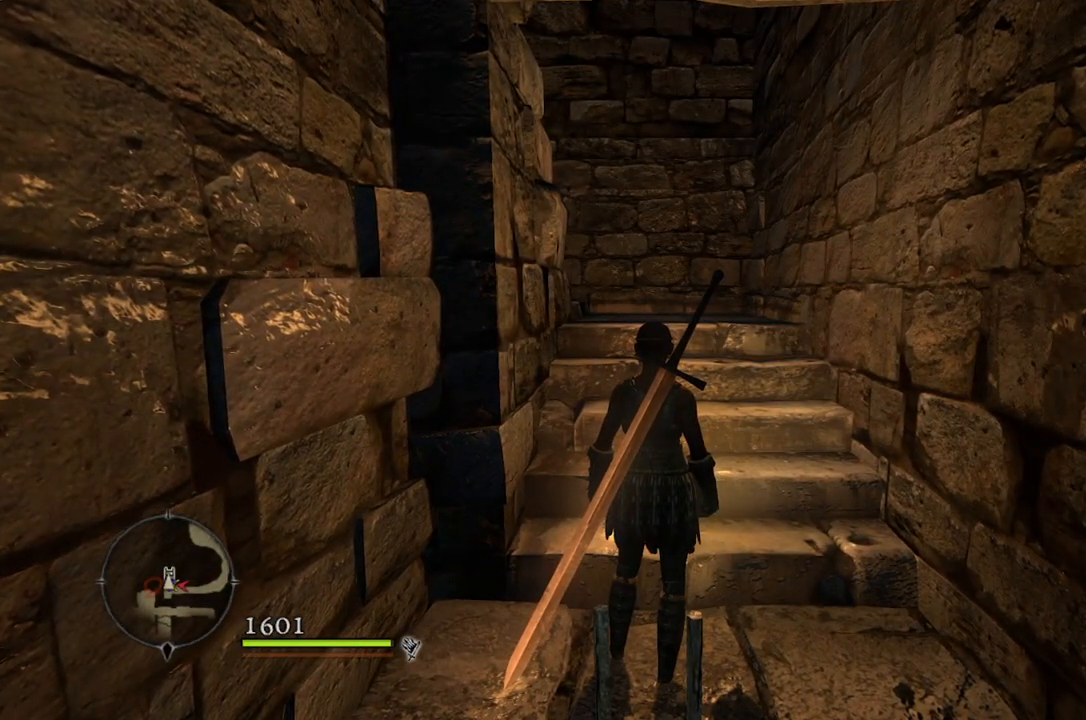
{"buttons": [], "left_stick": "up", "right_stick": "center", "events": [[417, "left_stick", "up"]]}
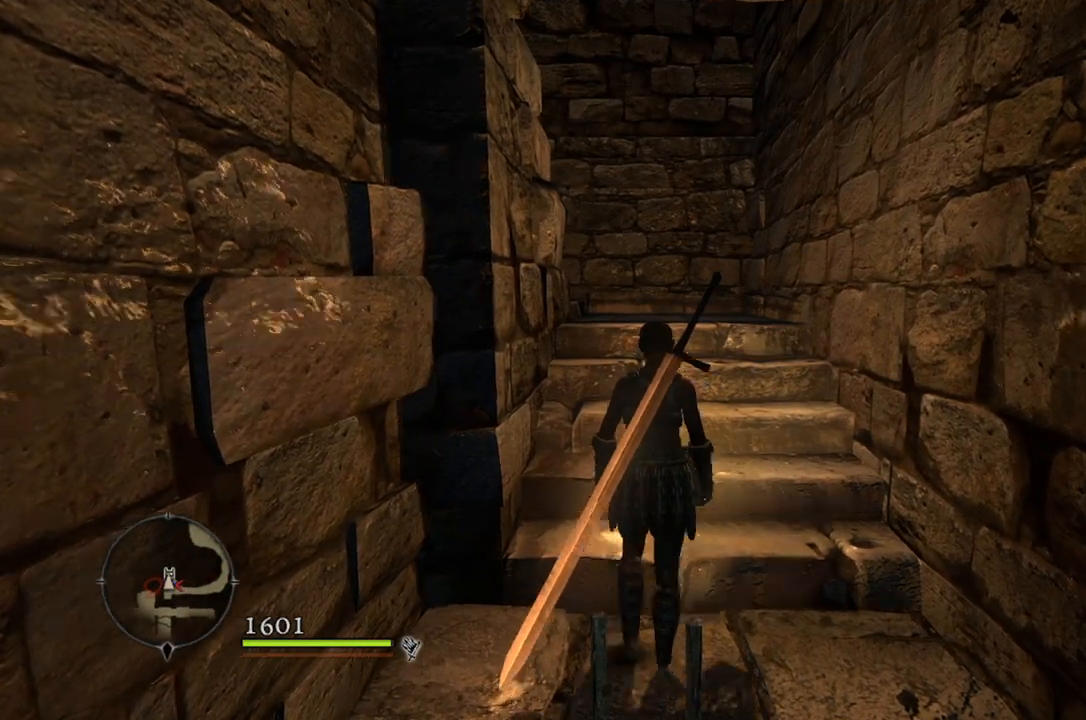
{"buttons": [], "left_stick": "up", "right_stick": "center", "events": []}
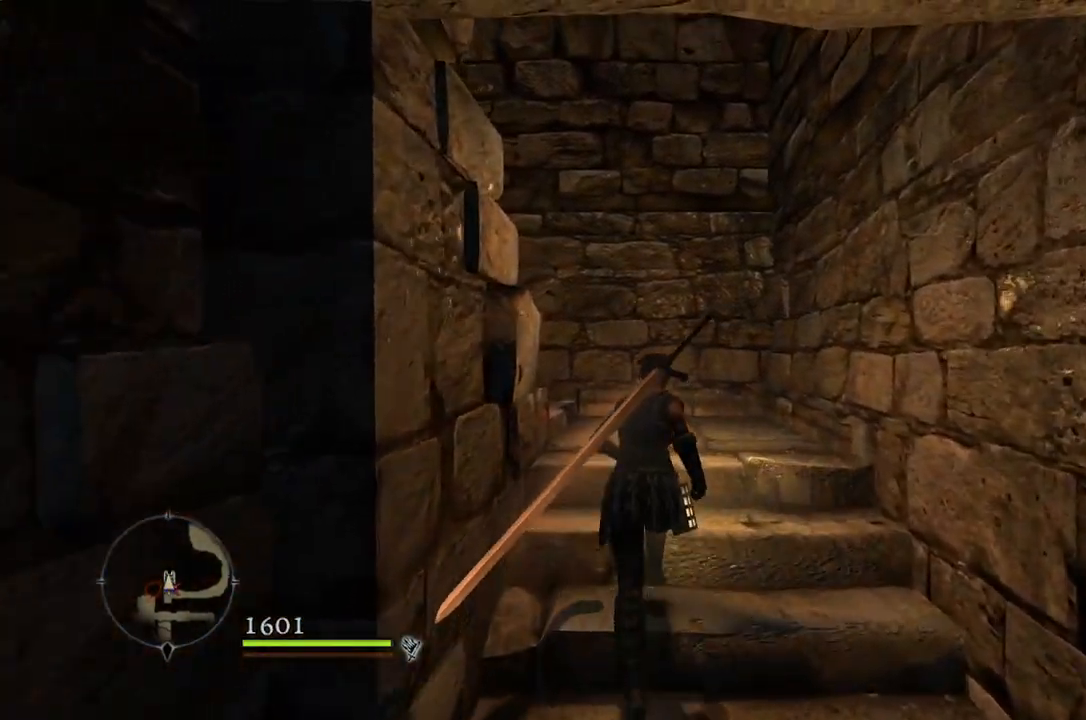
{"buttons": [], "left_stick": "up", "right_stick": "left", "events": [[367, "right_stick", "left"]]}
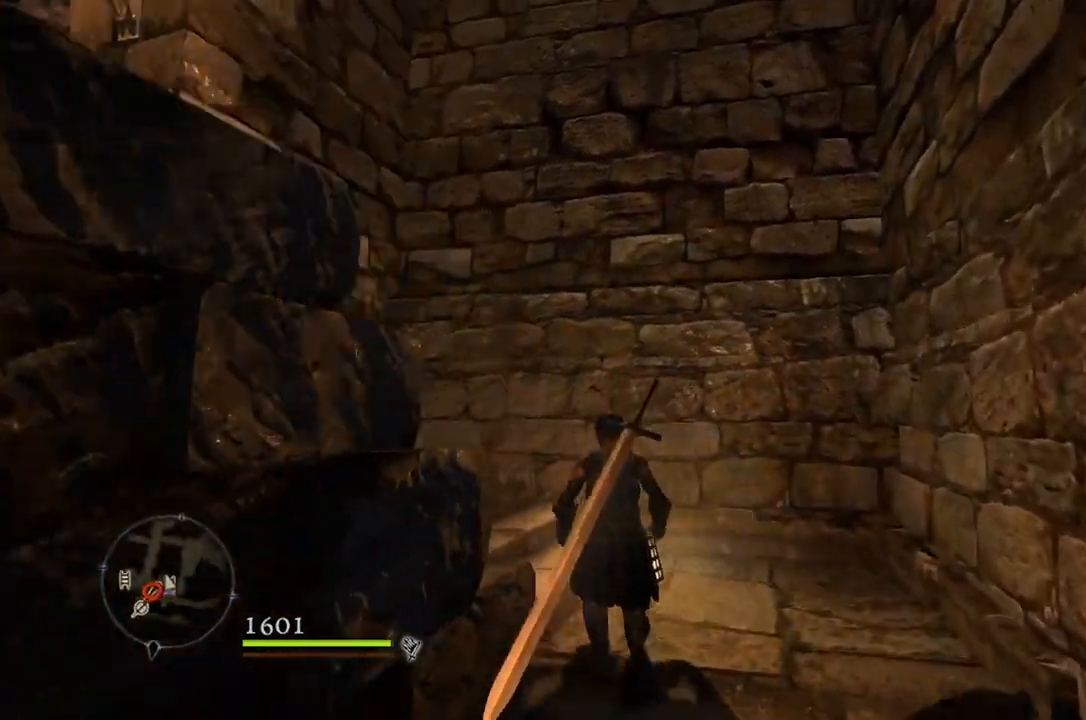
{"buttons": [], "left_stick": "up", "right_stick": "center", "events": [[267, "right_stick", "down-left"], [383, "right_stick", "center"]]}
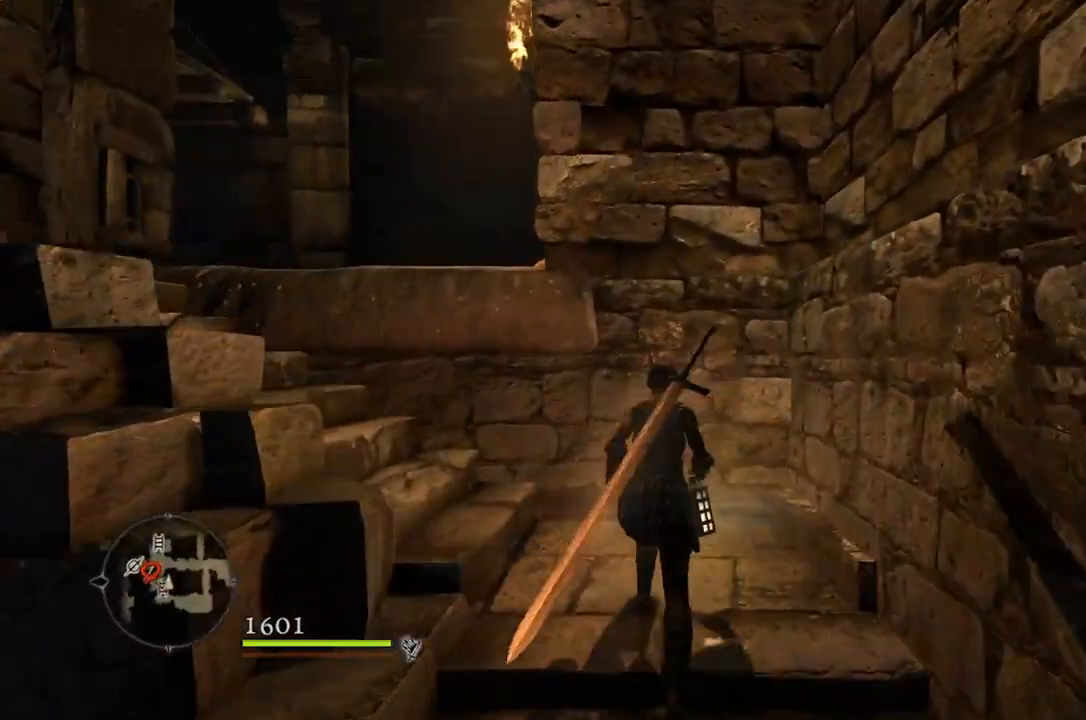
{"buttons": [], "left_stick": "up-left", "right_stick": "center", "events": [[50, "left_stick", "up-left"], [67, "right_stick", "down-left"], [450, "right_stick", "center"]]}
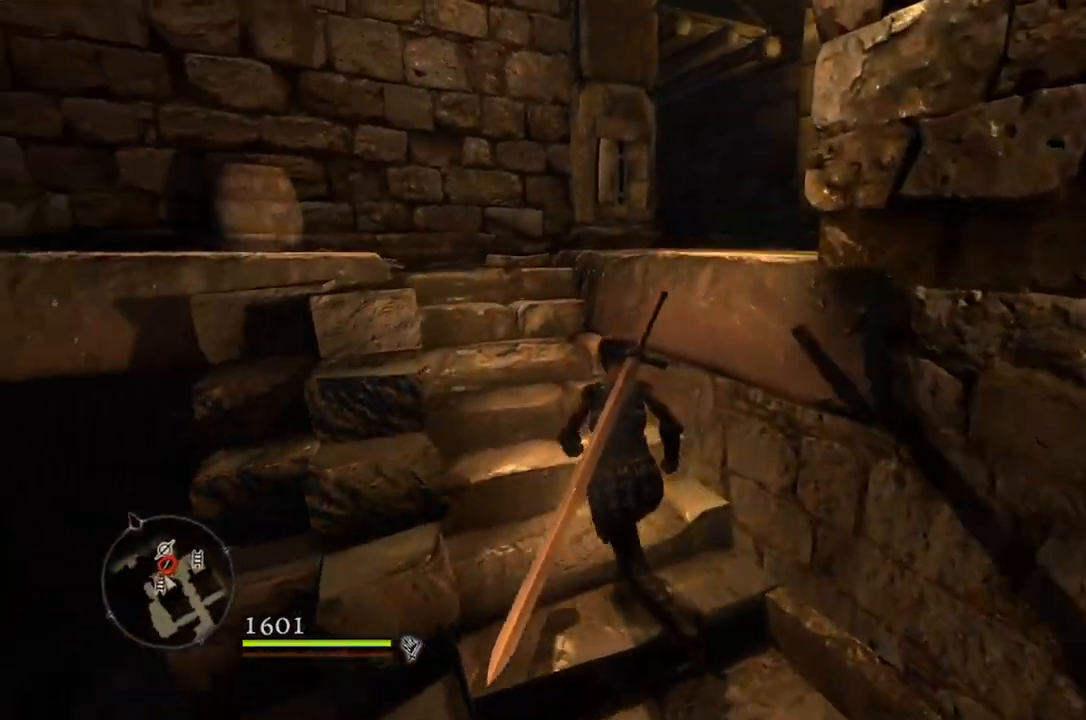
{"buttons": [], "left_stick": "up", "right_stick": "center", "events": [[250, "left_stick", "up"]]}
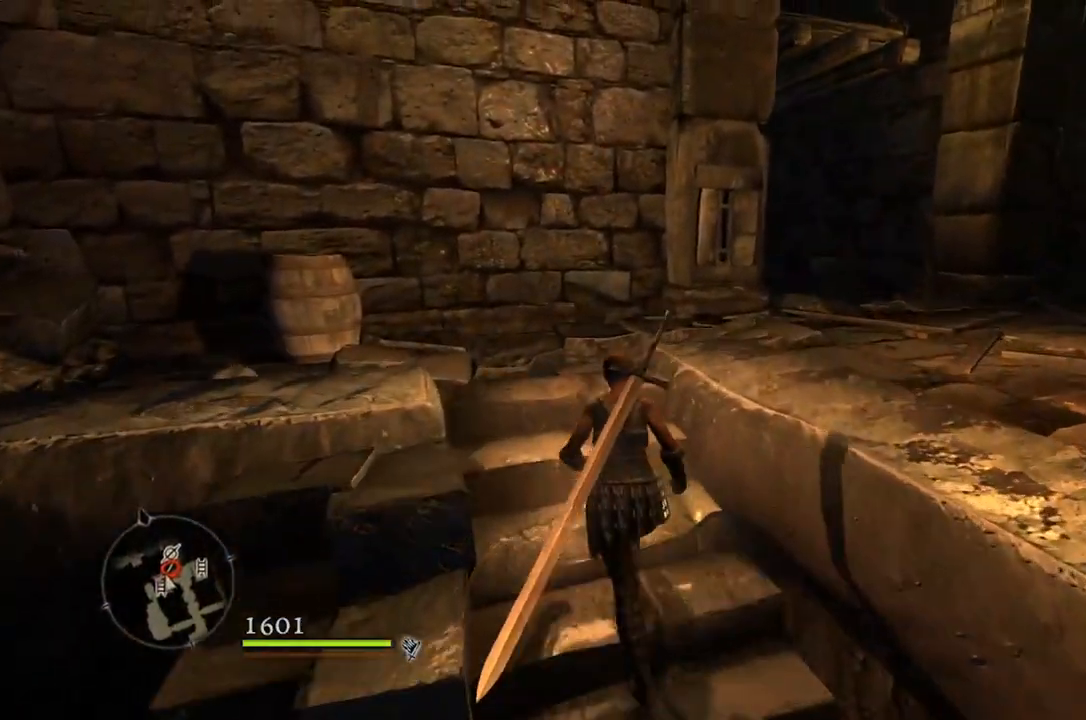
{"buttons": [], "left_stick": "up", "right_stick": "center", "events": [[100, "right_stick", "down-right"], [333, "right_stick", "center"]]}
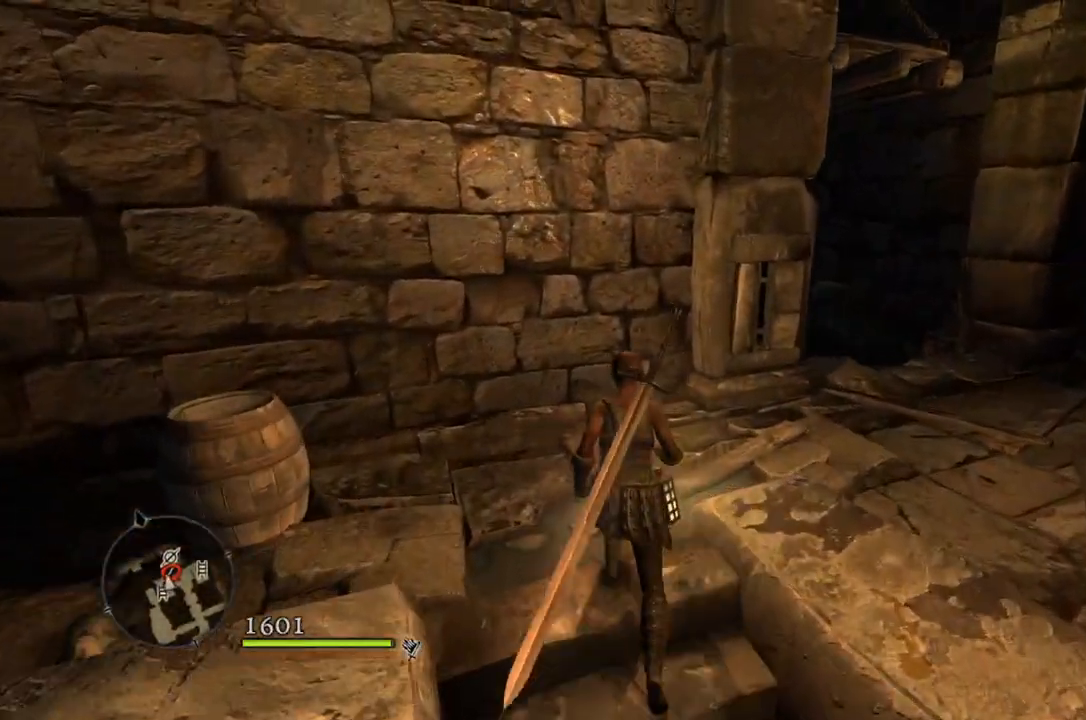
{"buttons": [], "left_stick": "up-right", "right_stick": "center", "events": [[67, "left_stick", "up-right"], [200, "right_stick", "down-left"], [333, "right_stick", "center"]]}
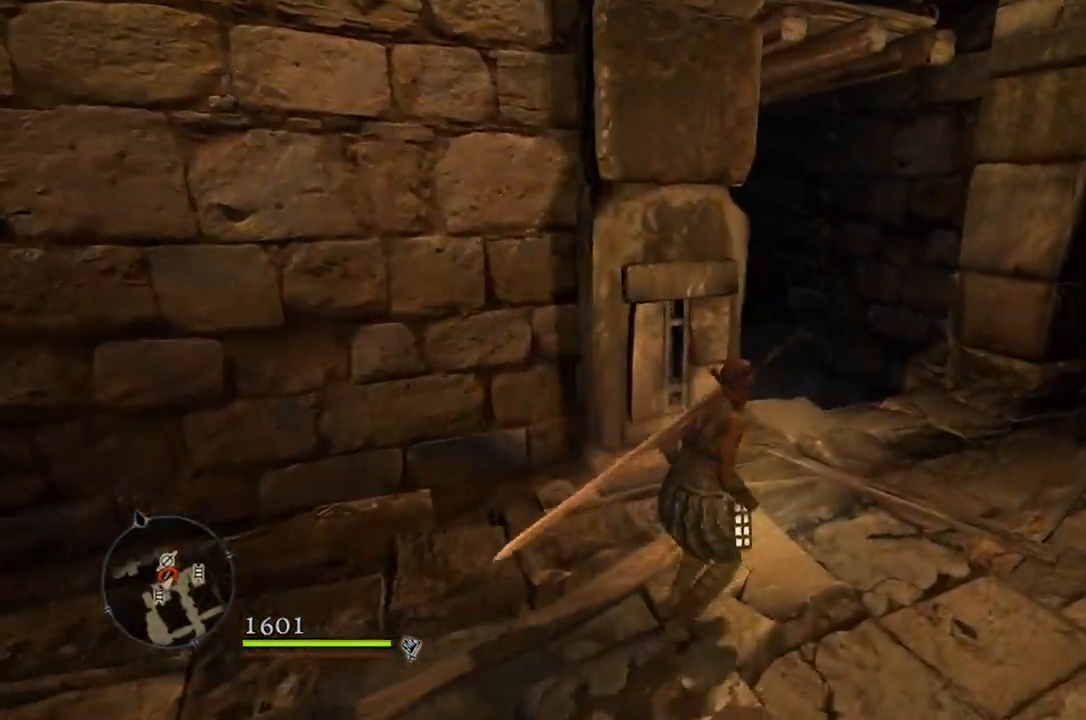
{"buttons": [], "left_stick": "center", "right_stick": "center", "events": [[33, "left_stick", "up"], [250, "left_stick", "center"], [317, "B", "down"], [383, "B", "up"]]}
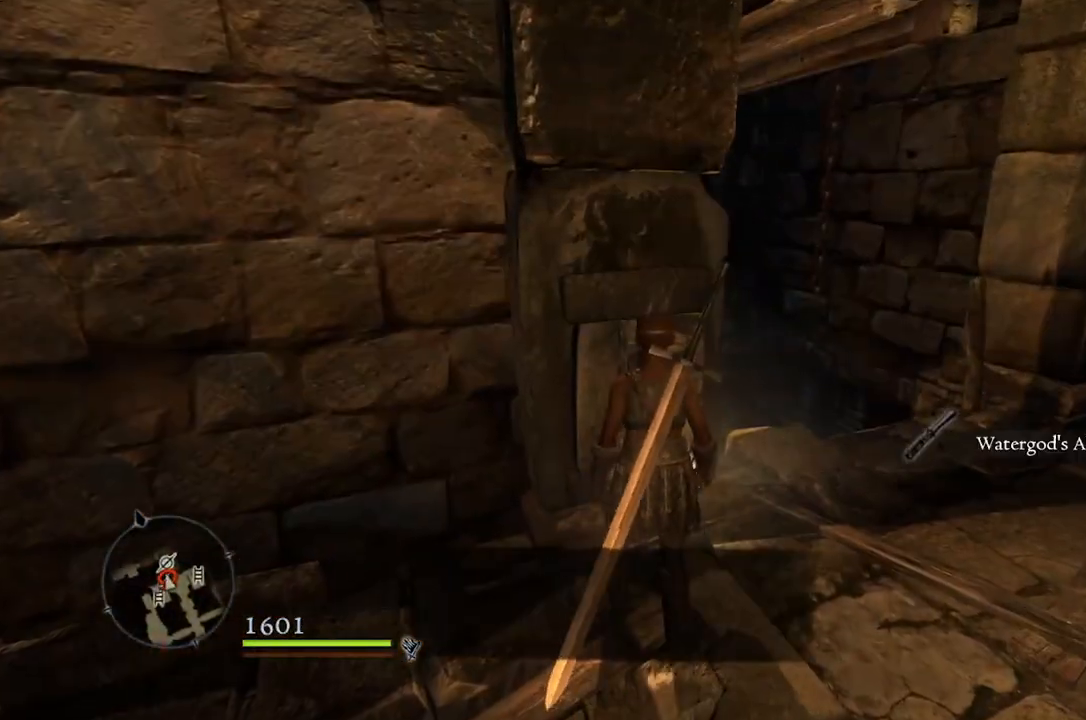
{"buttons": [], "left_stick": "center", "right_stick": "center", "events": []}
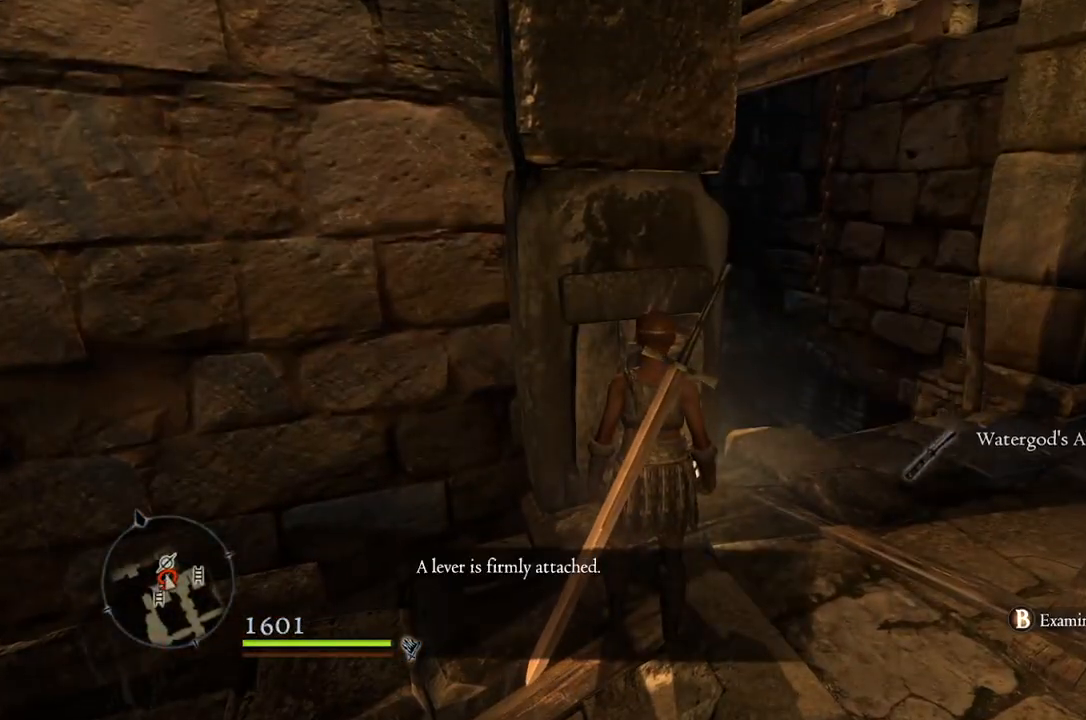
{"buttons": [], "left_stick": "center", "right_stick": "center", "events": [[333, "B", "down"], [417, "B", "up"]]}
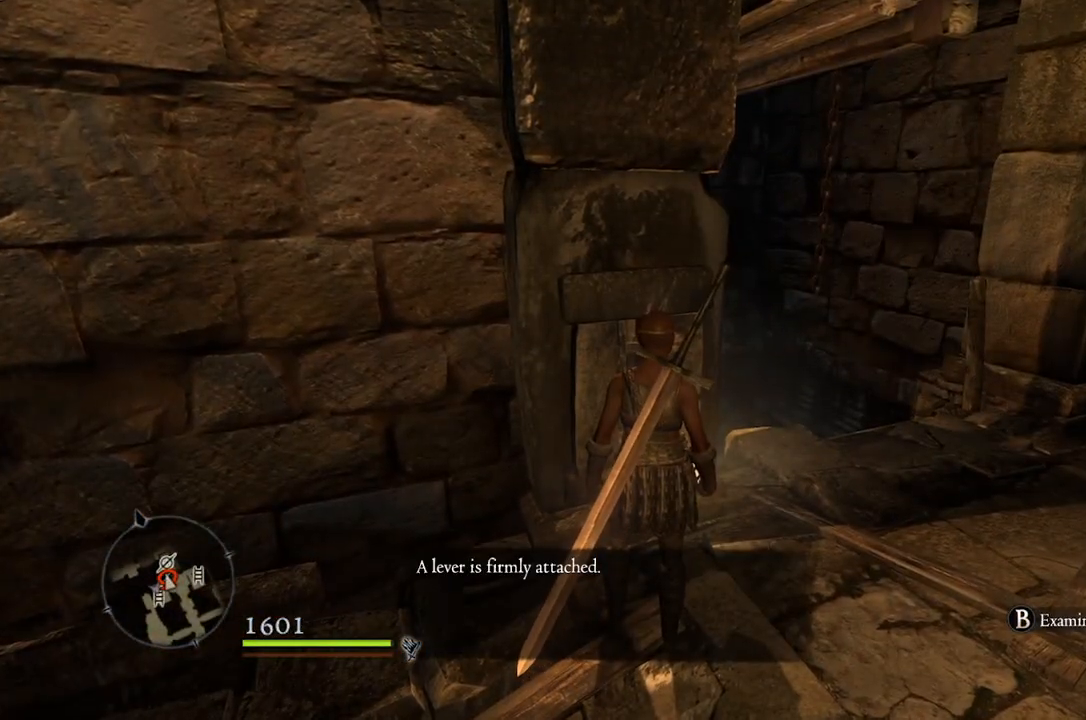
{"buttons": [], "left_stick": "center", "right_stick": "center", "events": []}
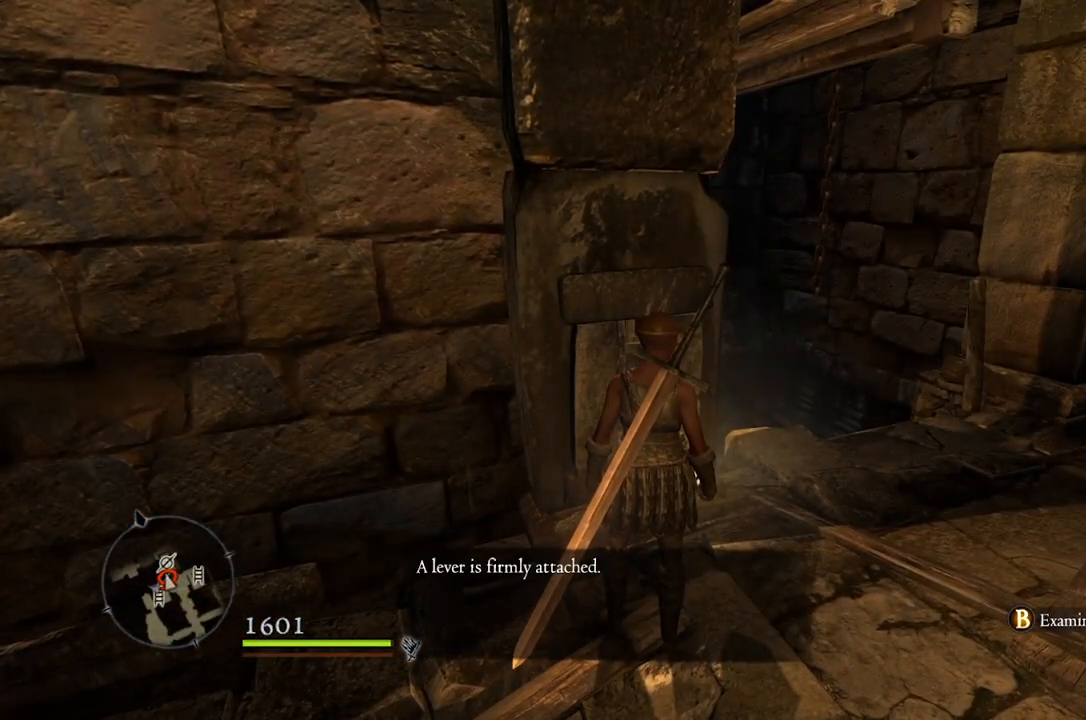
{"buttons": [], "left_stick": "center", "right_stick": "center", "events": []}
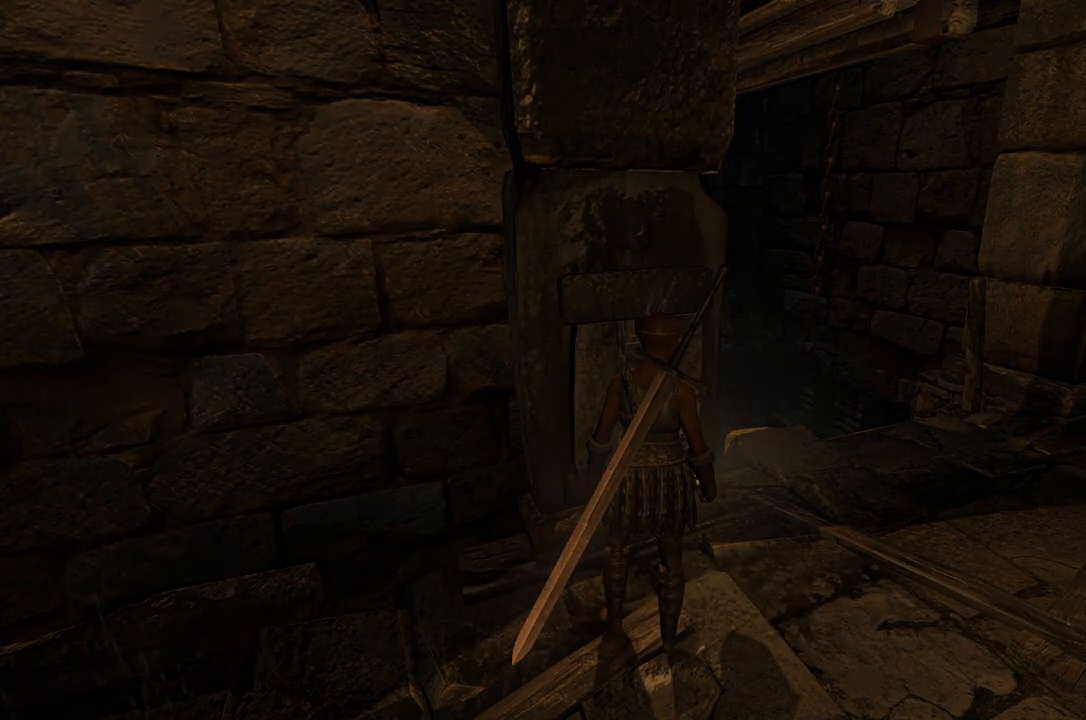
{"buttons": [], "left_stick": "center", "right_stick": "center", "events": []}
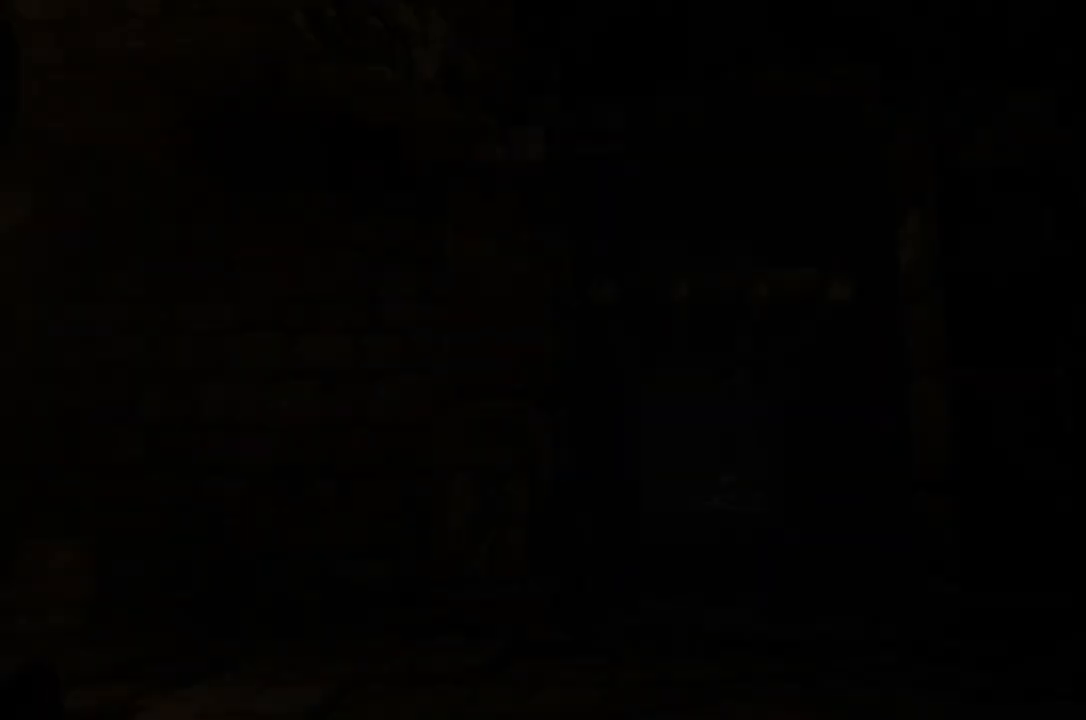
{"buttons": [], "left_stick": "center", "right_stick": "center", "events": []}
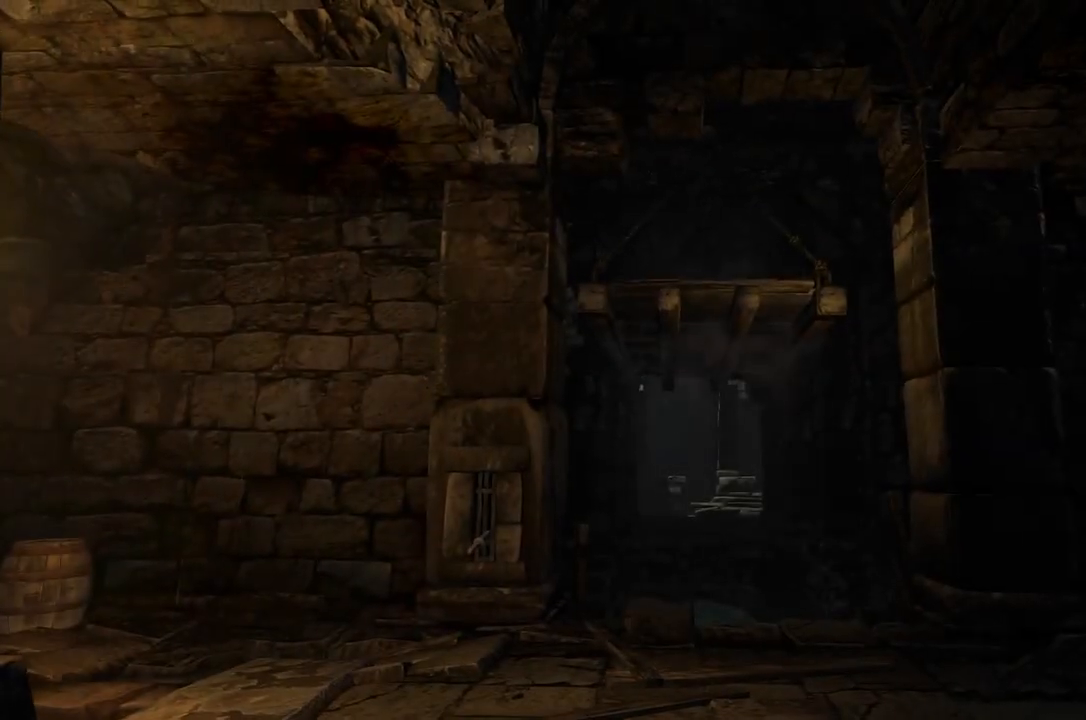
{"buttons": ["START"], "left_stick": "center", "right_stick": "center", "events": [[433, "START", "down"]]}
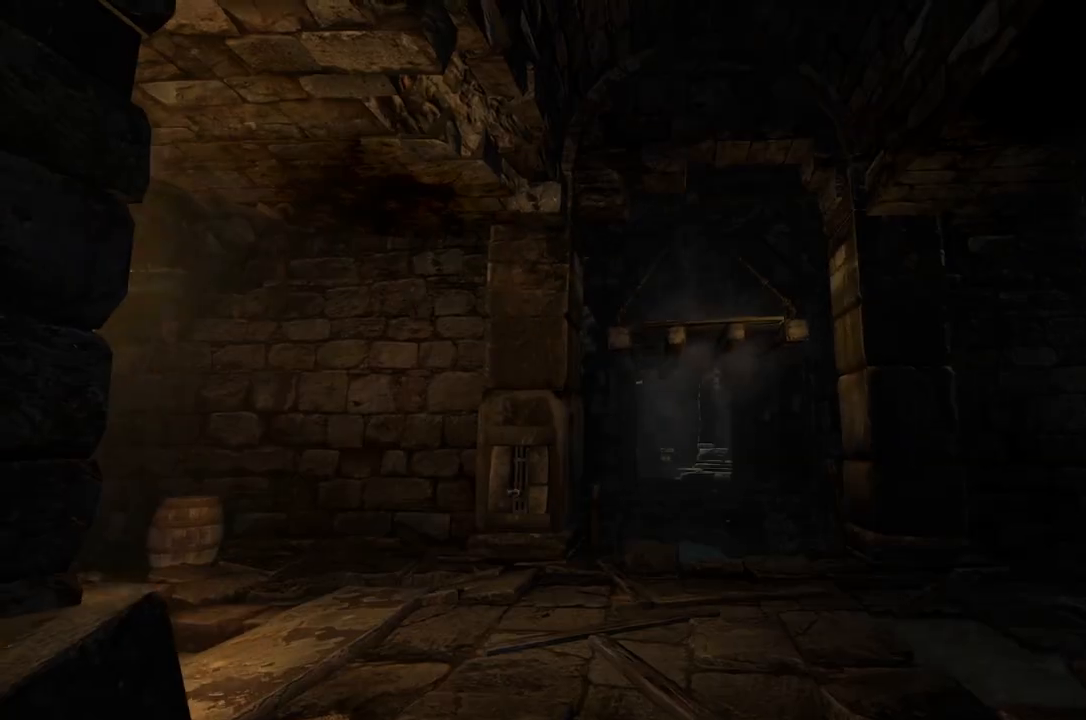
{"buttons": [], "left_stick": "center", "right_stick": "center", "events": [[67, "START", "up"]]}
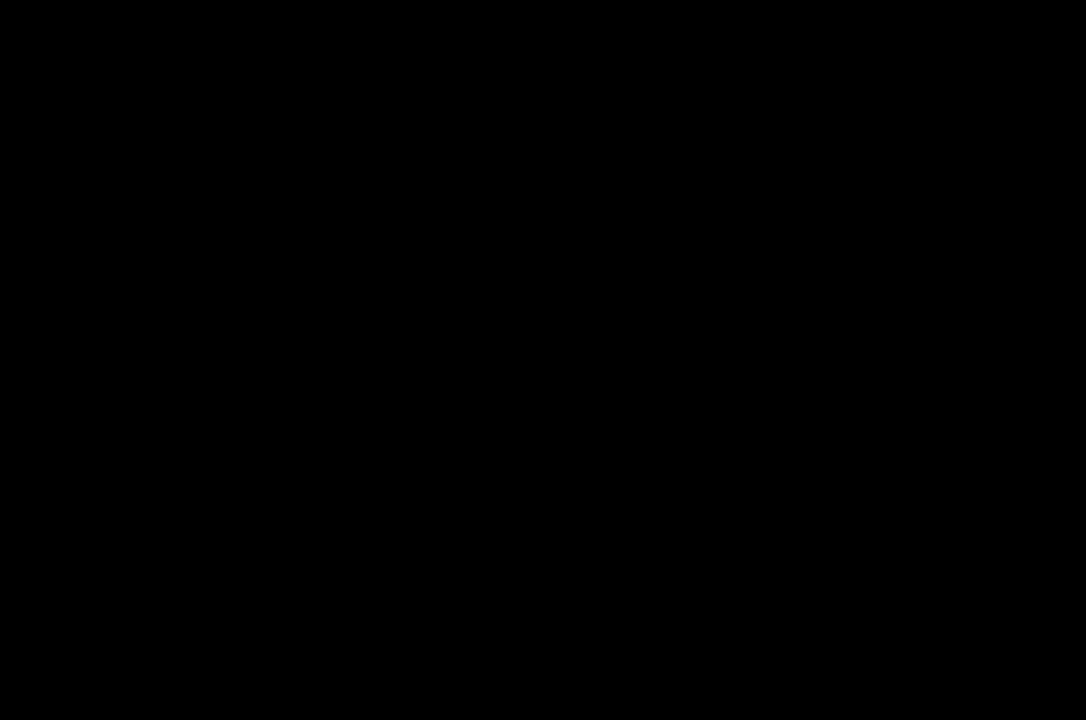
{"buttons": [], "left_stick": "center", "right_stick": "center", "events": []}
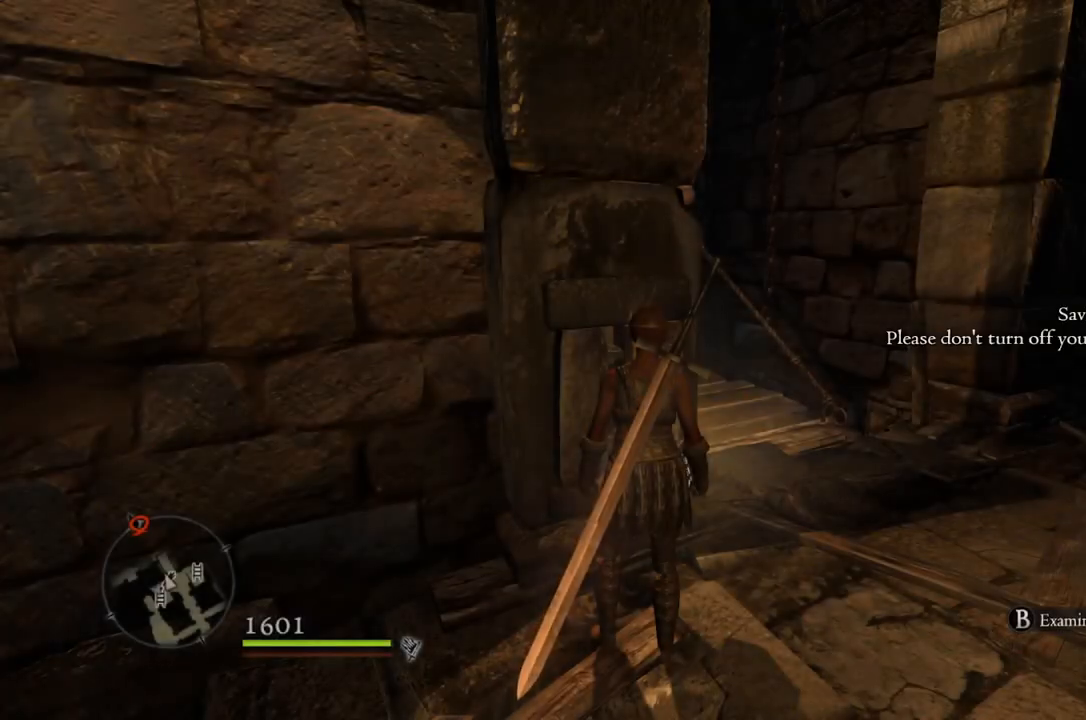
{"buttons": [], "left_stick": "right", "right_stick": "down-right", "events": [[233, "right_stick", "down-right"], [317, "left_stick", "right"]]}
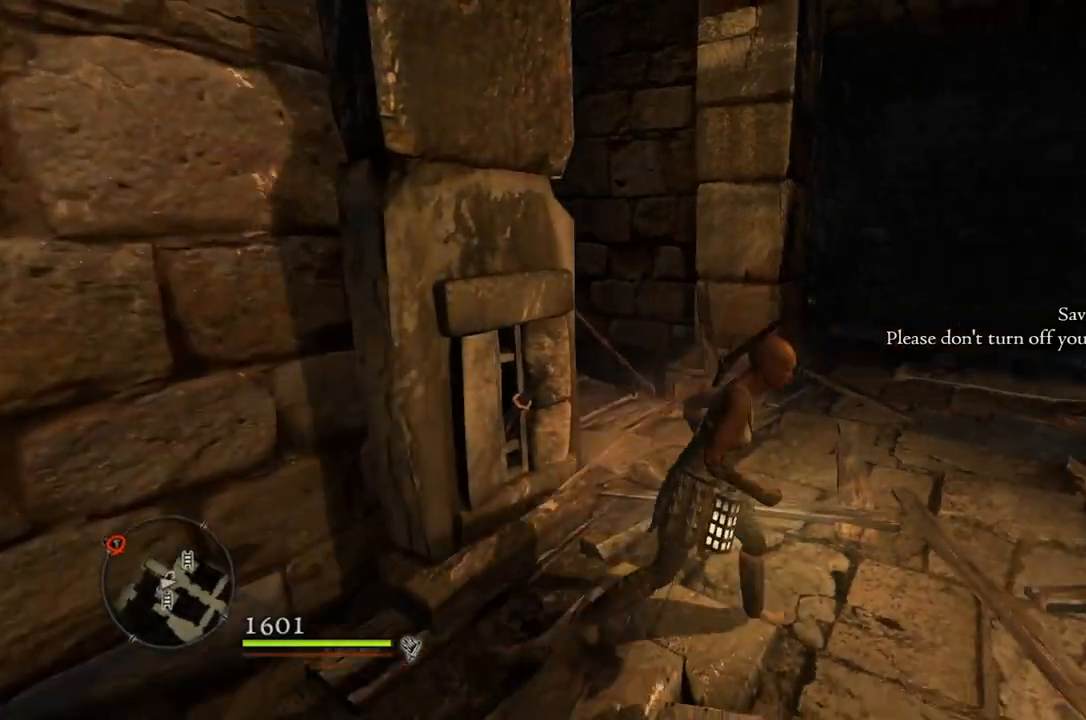
{"buttons": [], "left_stick": "up-right", "right_stick": "center", "events": [[117, "right_stick", "center"], [233, "left_stick", "up-right"]]}
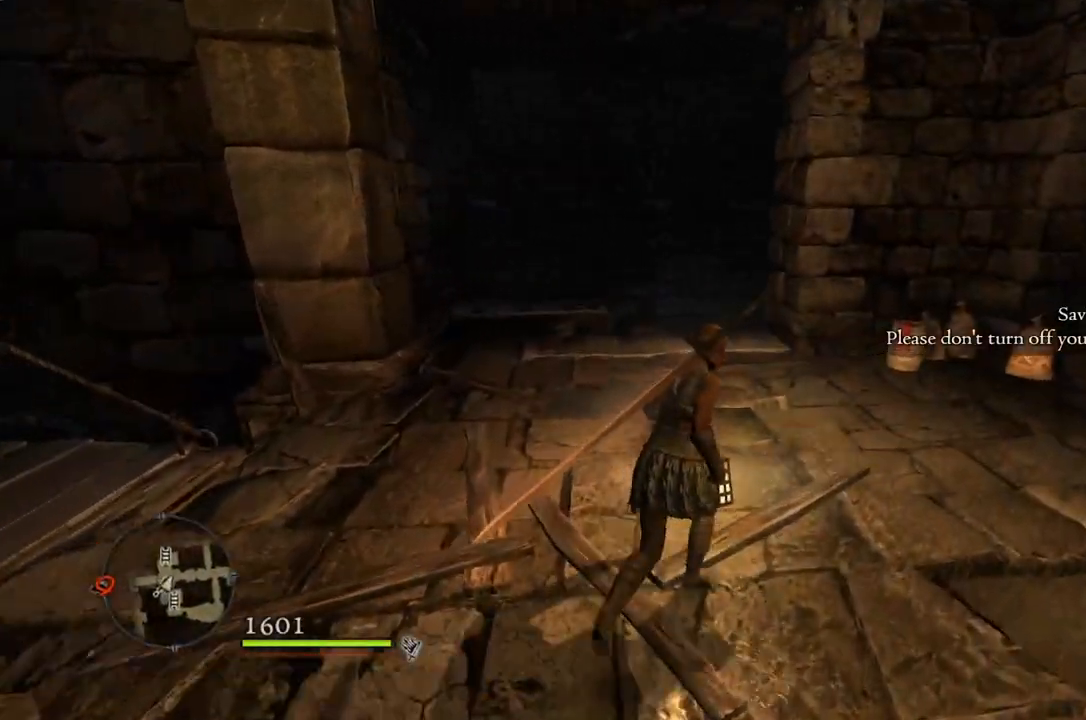
{"buttons": [], "left_stick": "up", "right_stick": "left", "events": [[17, "left_stick", "up"], [483, "right_stick", "left"]]}
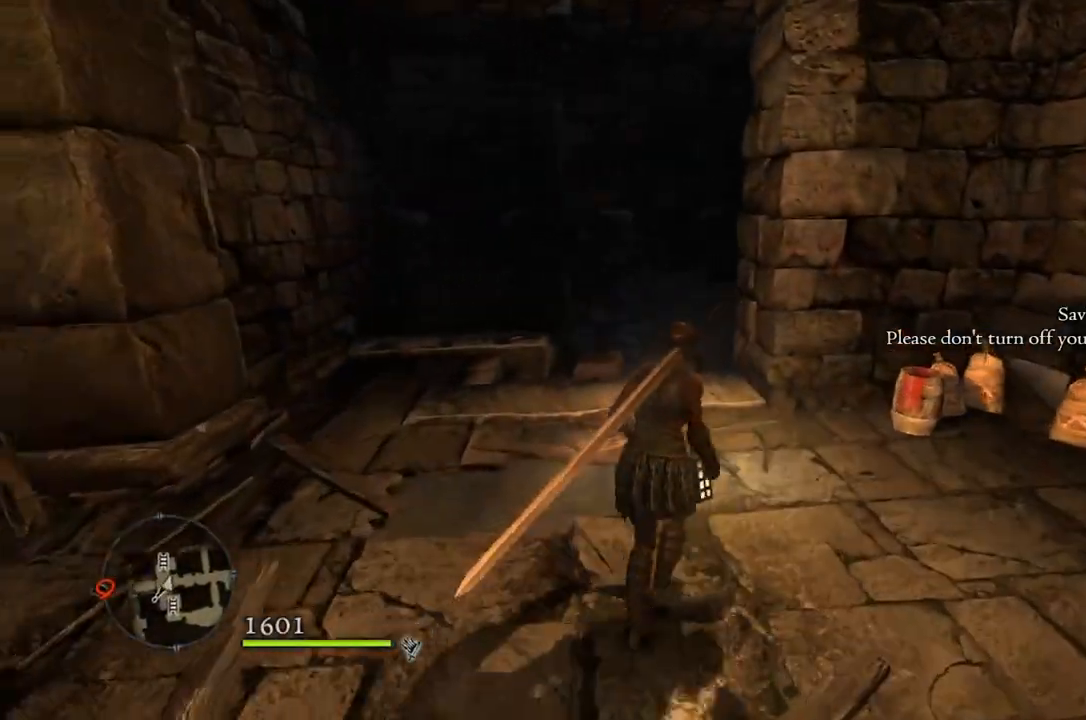
{"buttons": [], "left_stick": "up-left", "right_stick": "left", "events": [[50, "left_stick", "center"], [317, "left_stick", "left"], [467, "left_stick", "up-left"]]}
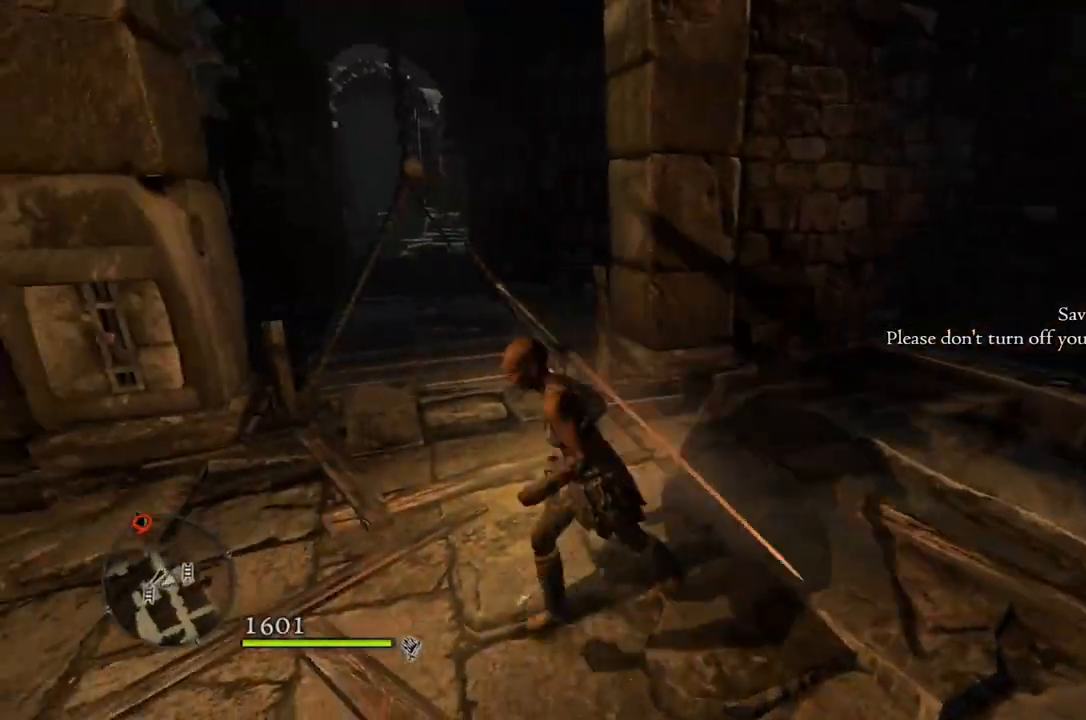
{"buttons": [], "left_stick": "up", "right_stick": "center", "events": [[17, "right_stick", "center"], [167, "left_stick", "up"]]}
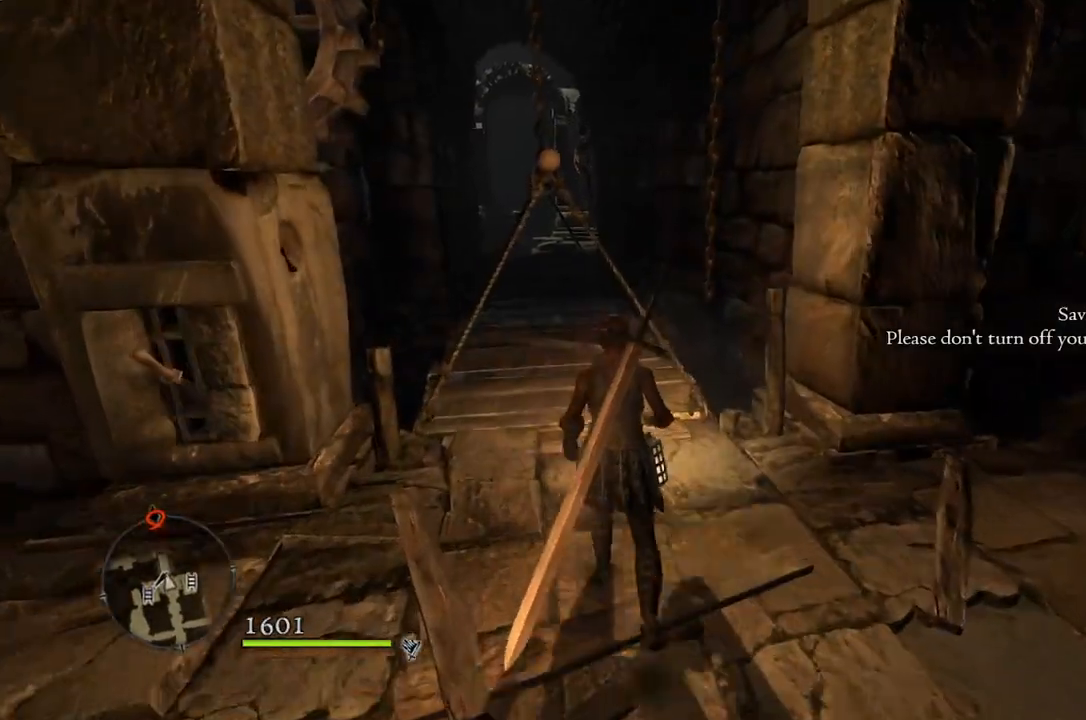
{"buttons": [], "left_stick": "up", "right_stick": "center", "events": [[133, "right_stick", "down-left"], [283, "right_stick", "center"]]}
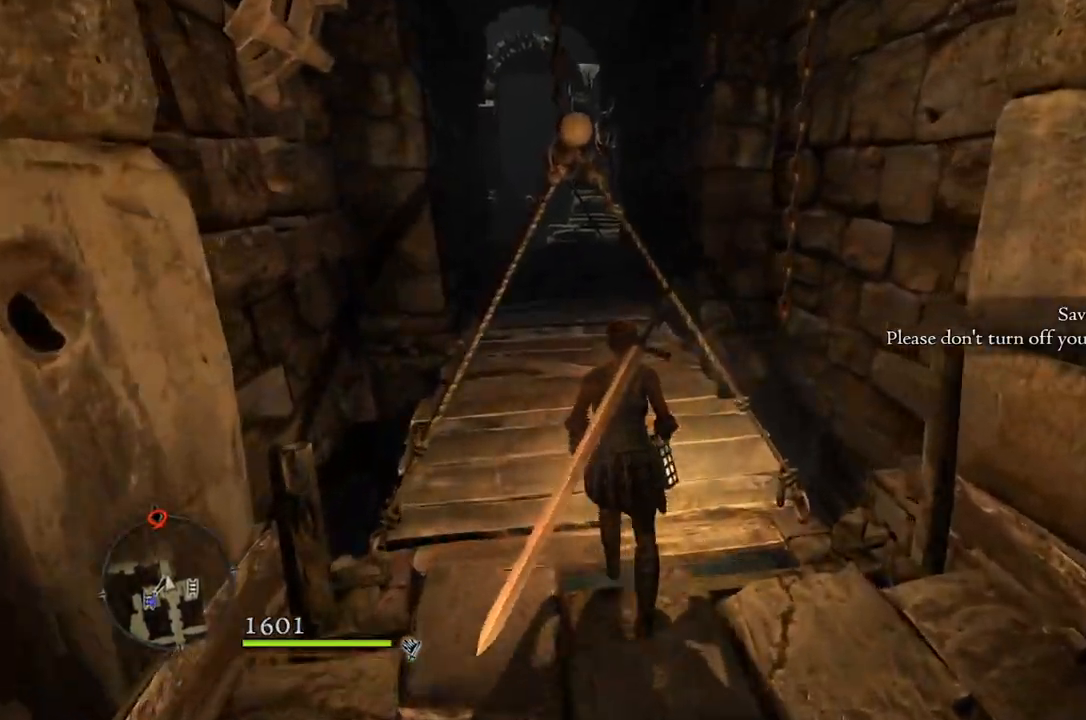
{"buttons": [], "left_stick": "up", "right_stick": "center", "events": []}
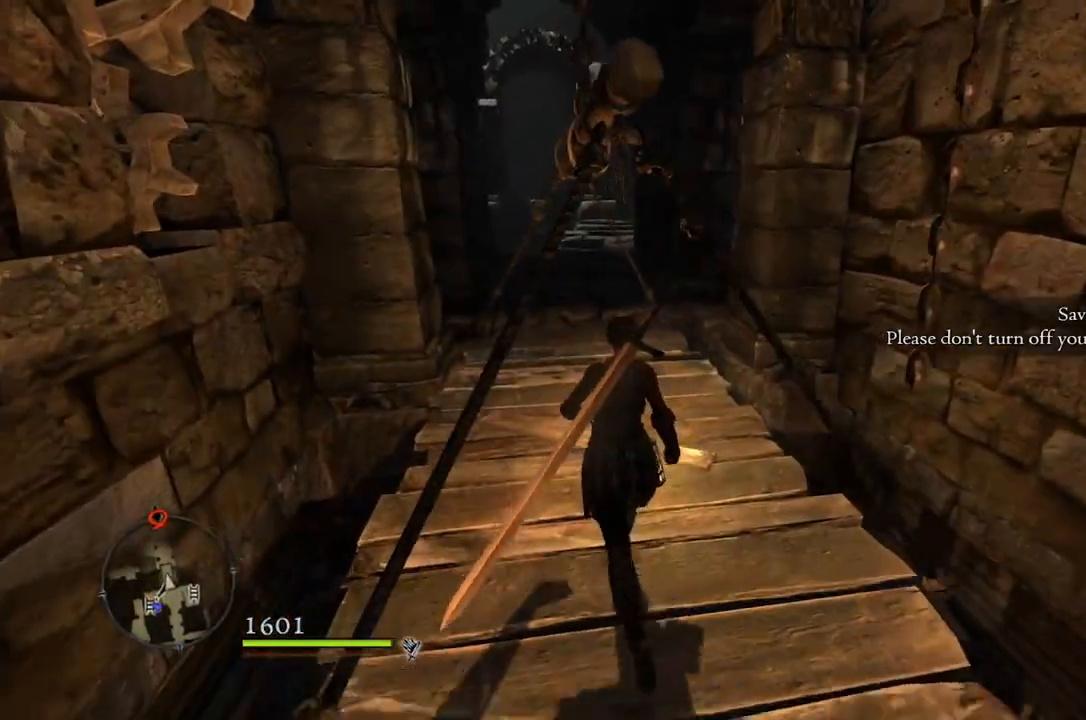
{"buttons": [], "left_stick": "up", "right_stick": "center", "events": []}